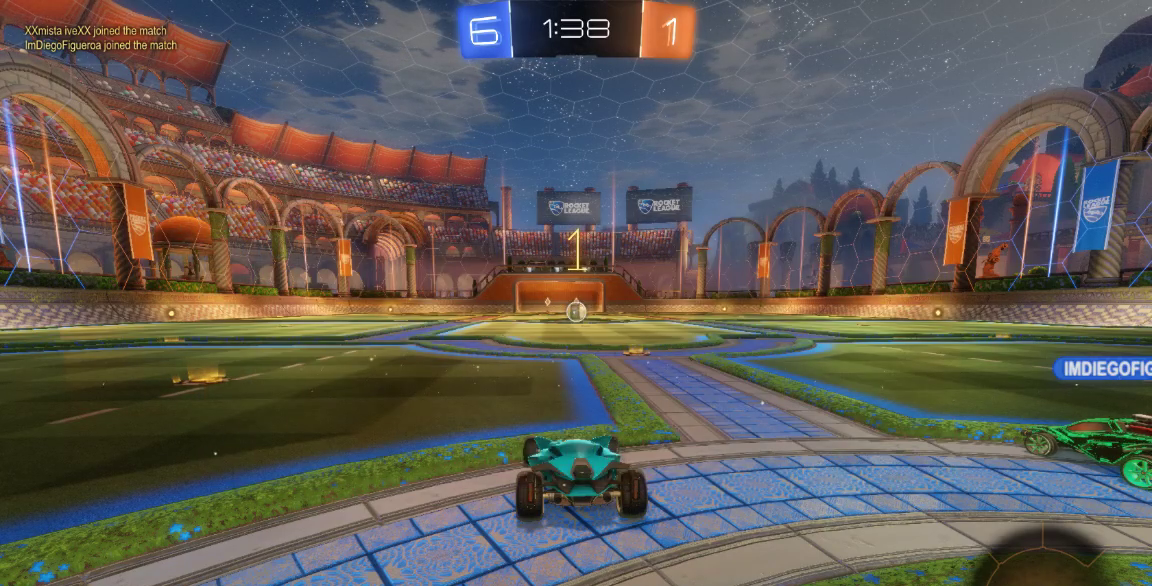
Gameplay with a controller (Xbox layout); each line is a JSON object with the inputs held at the frame after it (dt_ms = milliseconds from this image to that frame). "button_events" lists button changes between this image and that frame as [ms after this image, input, new state], when the widget could be followed in between (sticks are given only as held states). Not read: L1 L2 L3 R1 R2 R3 SELECT.
{"dt_ms": 500, "buttons": [], "left_stick": "right", "right_stick": "center", "button_events": []}
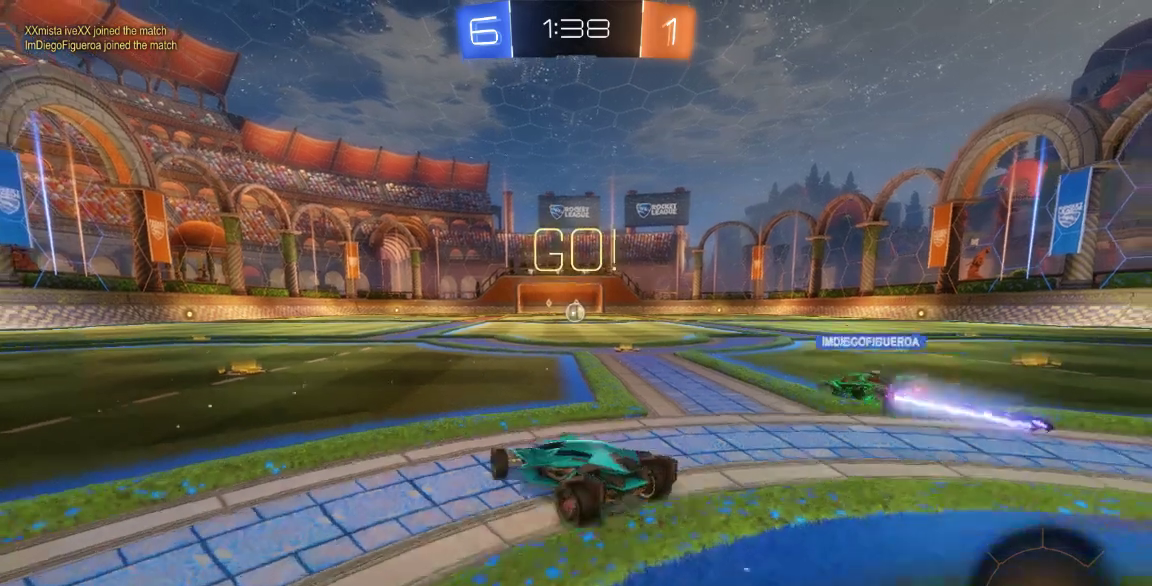
{"dt_ms": 500, "buttons": [], "left_stick": "down-left", "right_stick": "center", "button_events": []}
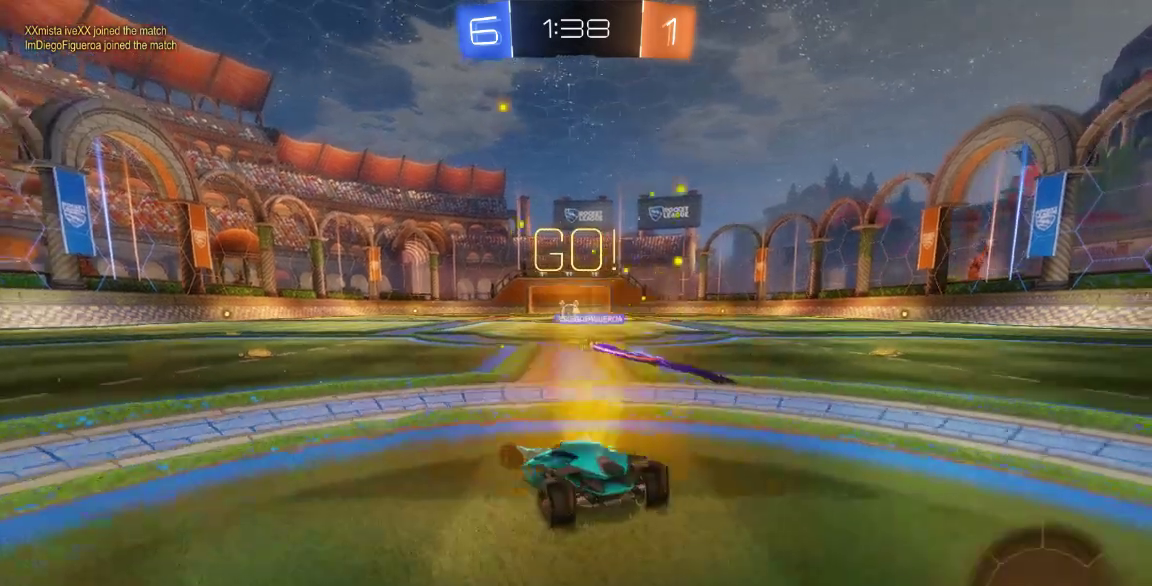
{"dt_ms": 500, "buttons": [], "left_stick": "center", "right_stick": "center", "button_events": []}
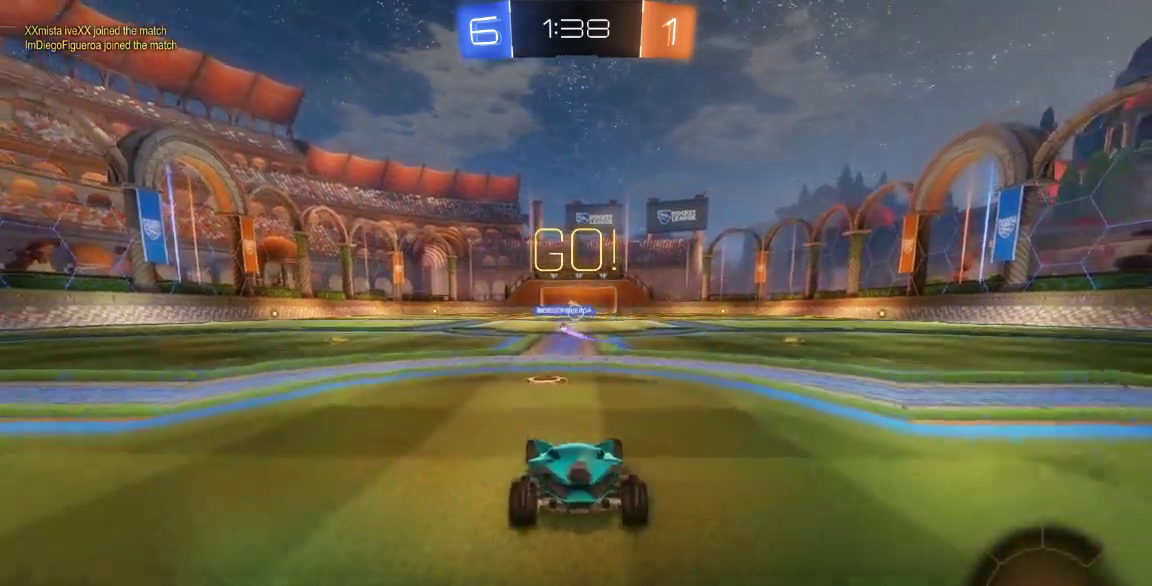
{"dt_ms": 500, "buttons": [], "left_stick": "center", "right_stick": "center", "button_events": []}
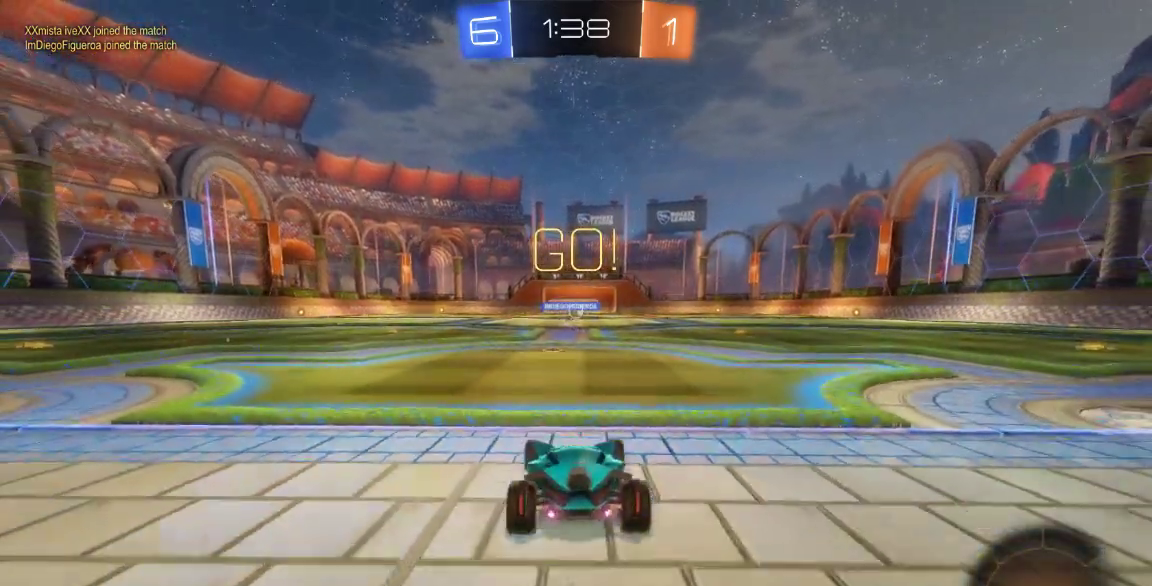
{"dt_ms": 500, "buttons": [], "left_stick": "center", "right_stick": "center", "button_events": []}
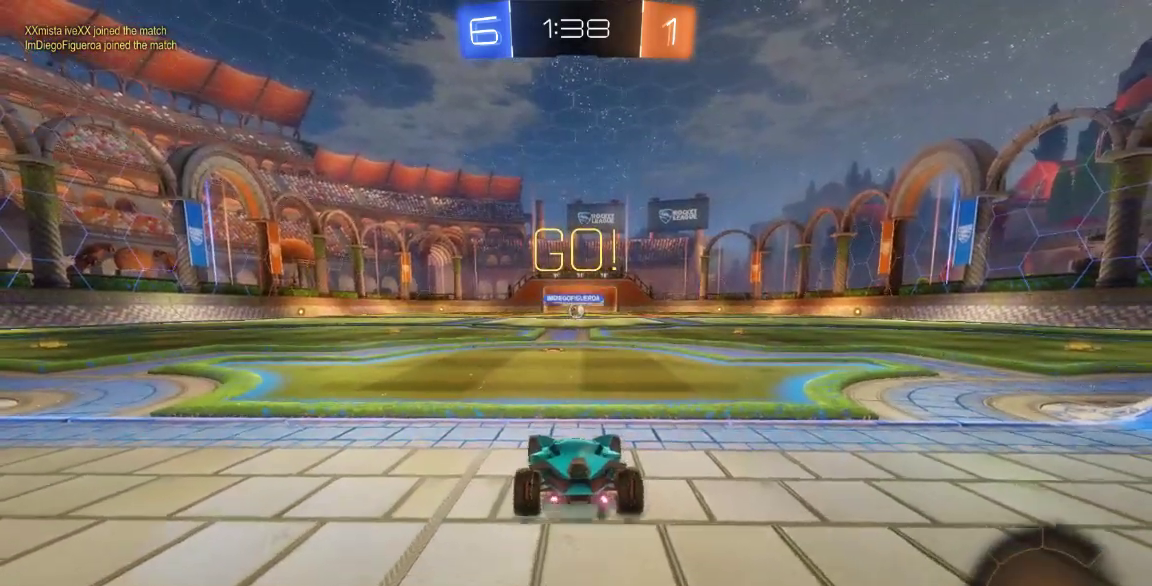
{"dt_ms": 500, "buttons": [], "left_stick": "center", "right_stick": "center", "button_events": []}
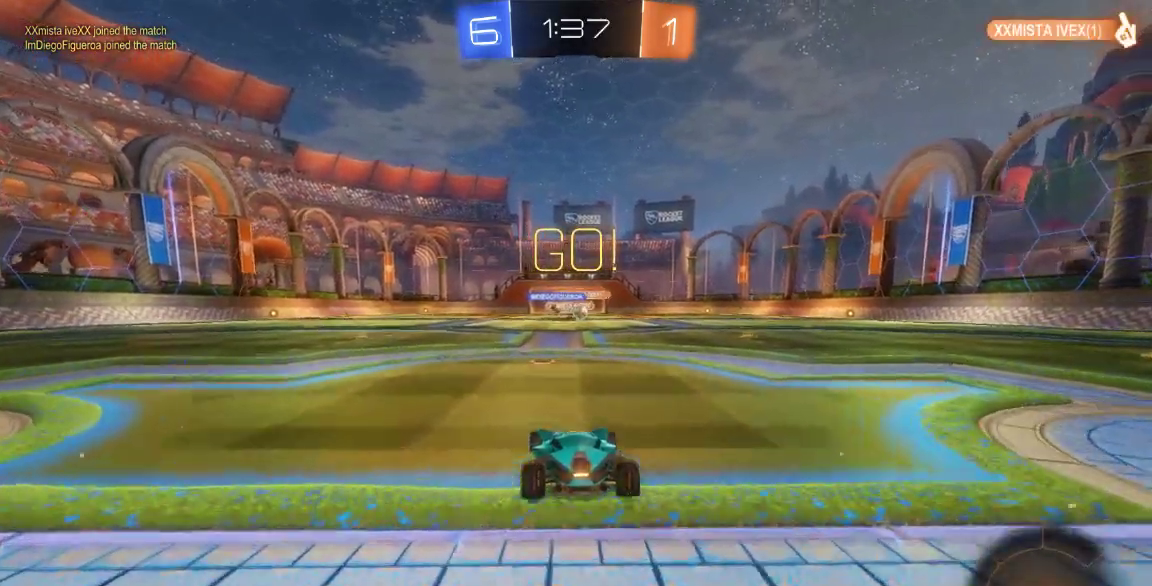
{"dt_ms": 500, "buttons": ["B"], "left_stick": "right", "right_stick": "center", "button_events": [[150, "B", "down"]]}
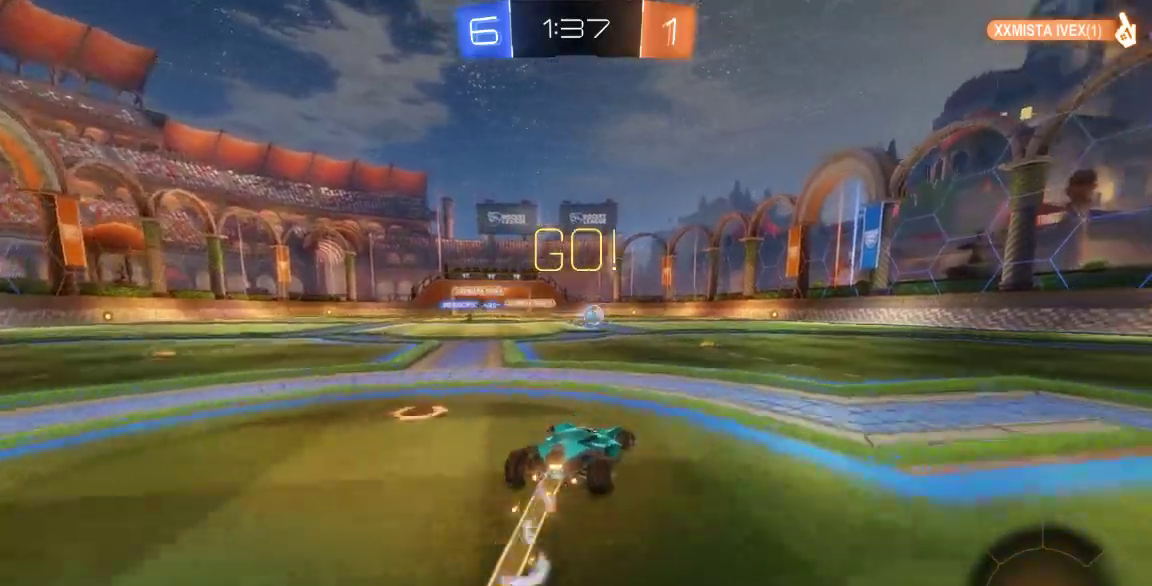
{"dt_ms": 1000, "buttons": ["B"], "left_stick": "center", "right_stick": "center", "button_events": []}
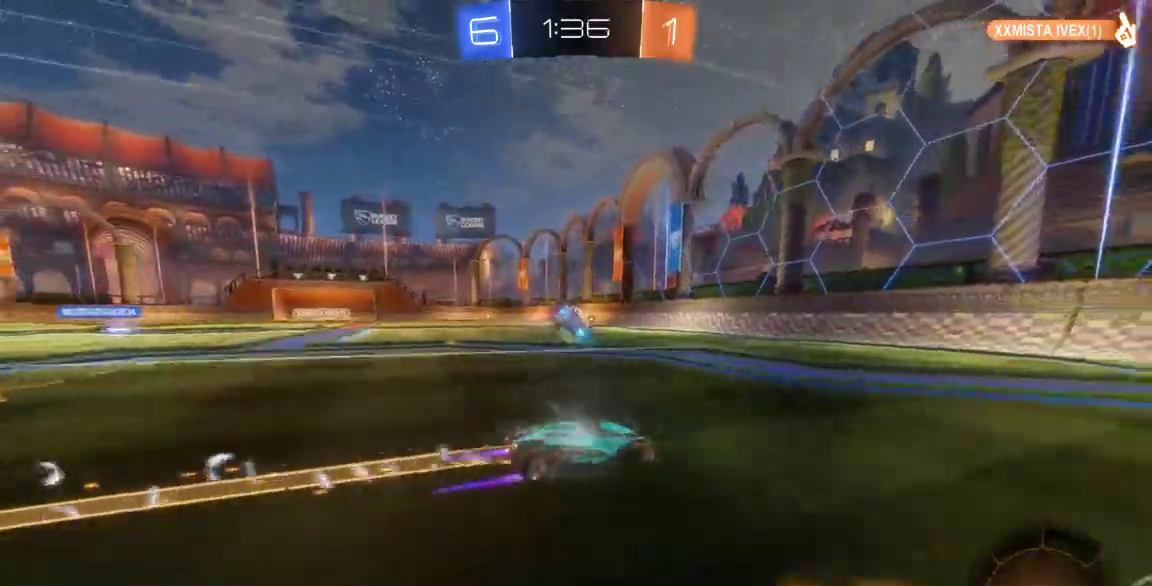
{"dt_ms": 1000, "buttons": [], "left_stick": "center", "right_stick": "center", "button_events": [[117, "B", "up"]]}
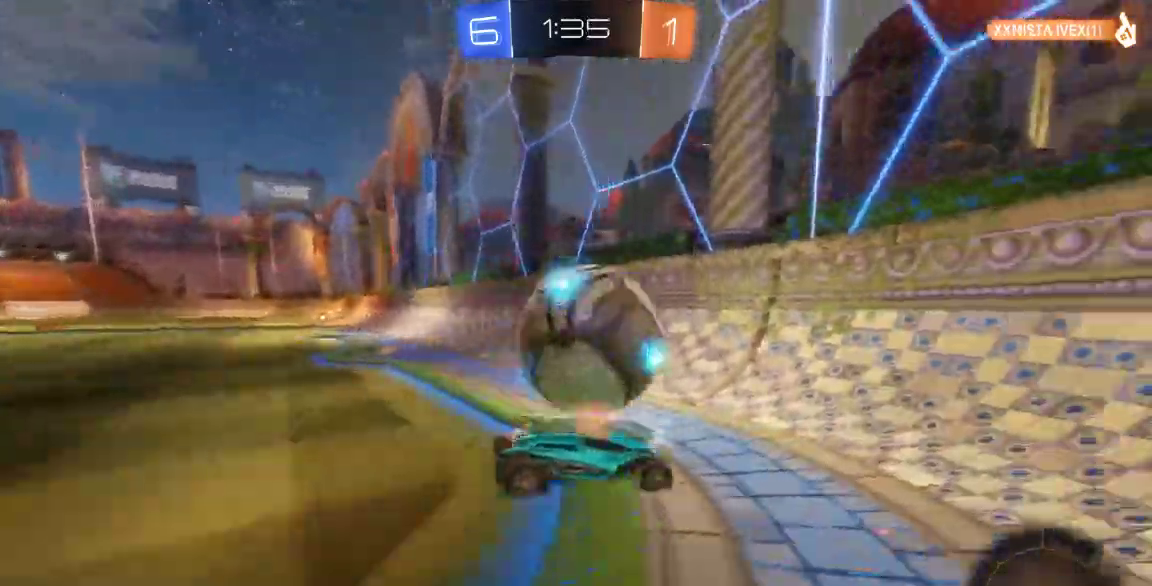
{"dt_ms": 1000, "buttons": [], "left_stick": "center", "right_stick": "center"}
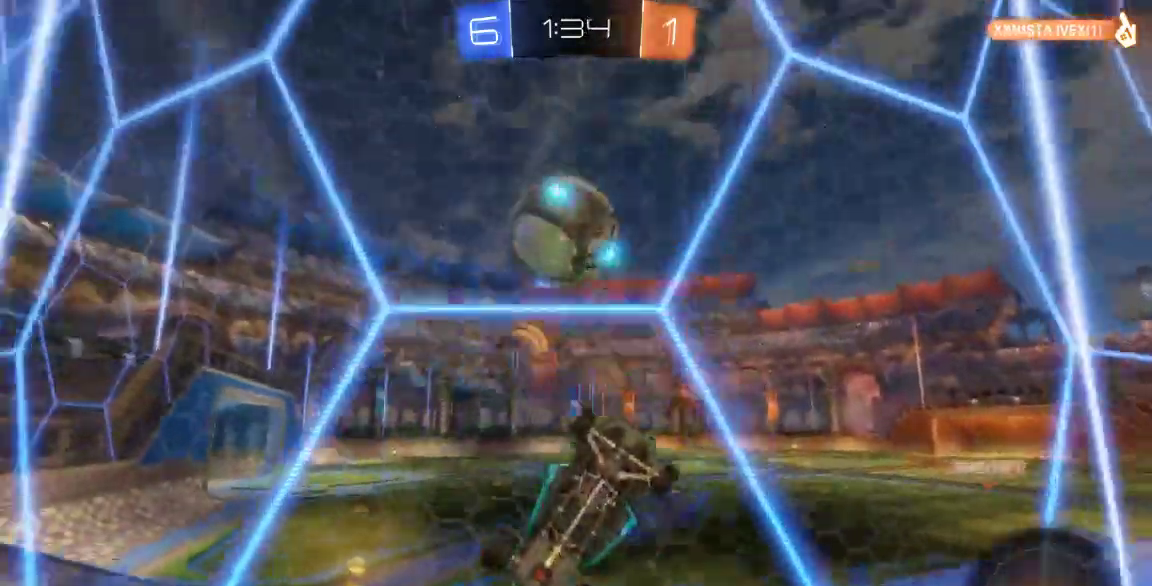
{"dt_ms": 500, "buttons": [], "left_stick": "center", "right_stick": "center", "button_events": []}
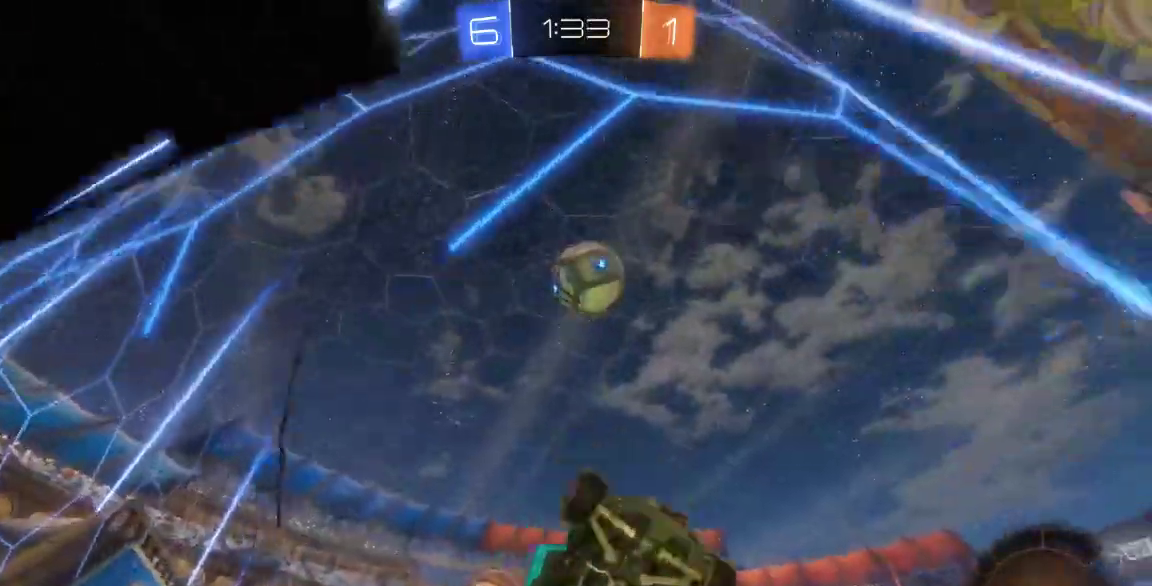
{"dt_ms": 500, "buttons": ["A"], "left_stick": "down", "right_stick": "center", "button_events": [[417, "A", "down"]]}
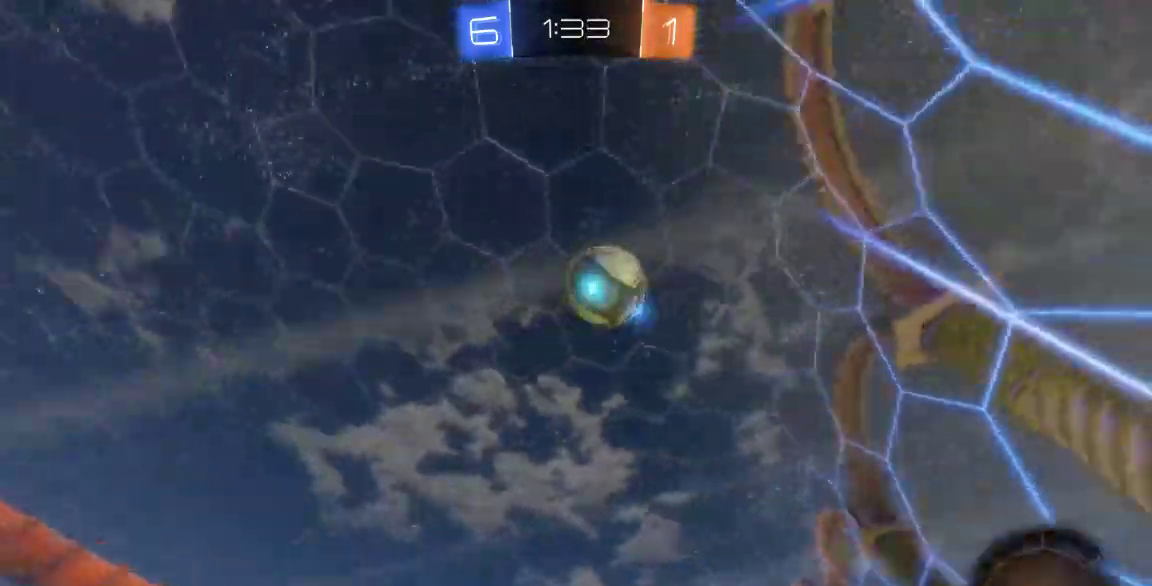
{"dt_ms": 500, "buttons": [], "left_stick": "center", "right_stick": "center", "button_events": [[167, "A", "up"]]}
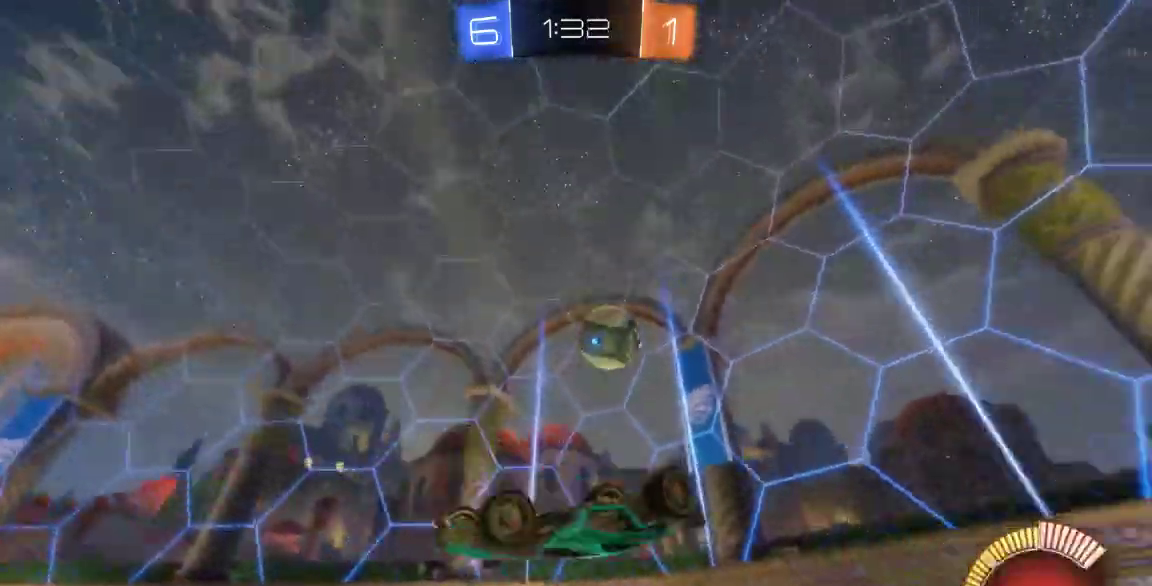
{"dt_ms": 1000, "buttons": [], "left_stick": "down-right", "right_stick": "center"}
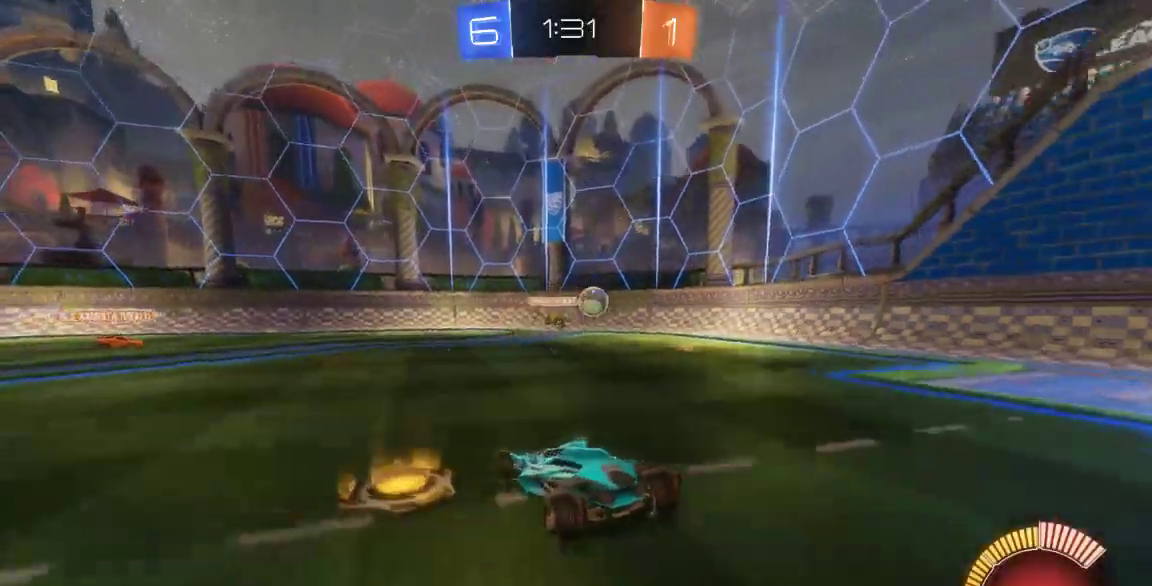
{"dt_ms": 500, "buttons": [], "left_stick": "center", "right_stick": "center"}
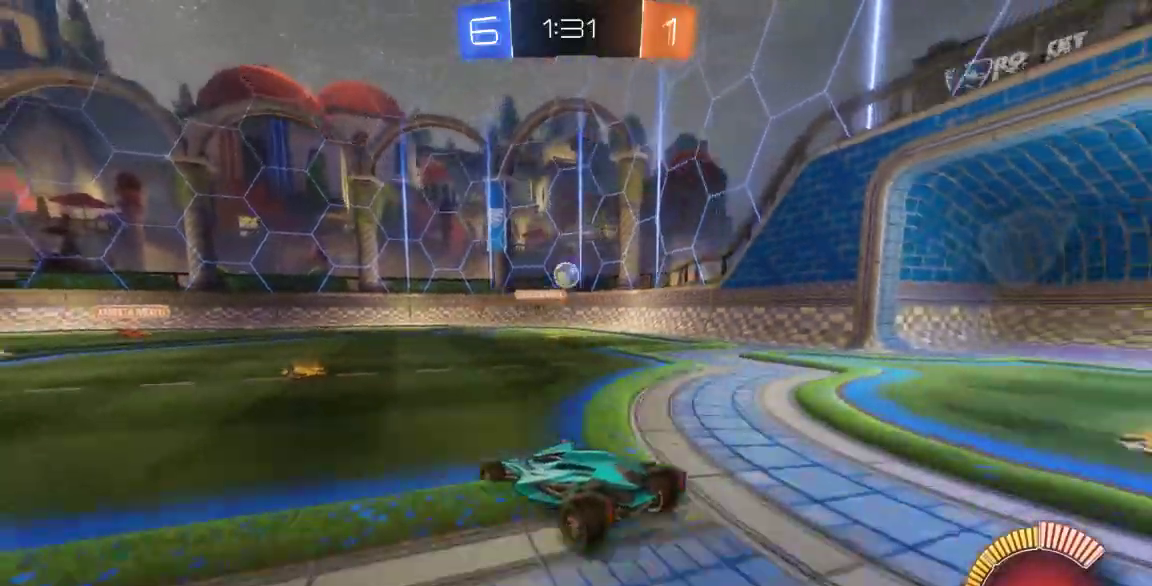
{"dt_ms": 500, "buttons": [], "left_stick": "down-right", "right_stick": "center"}
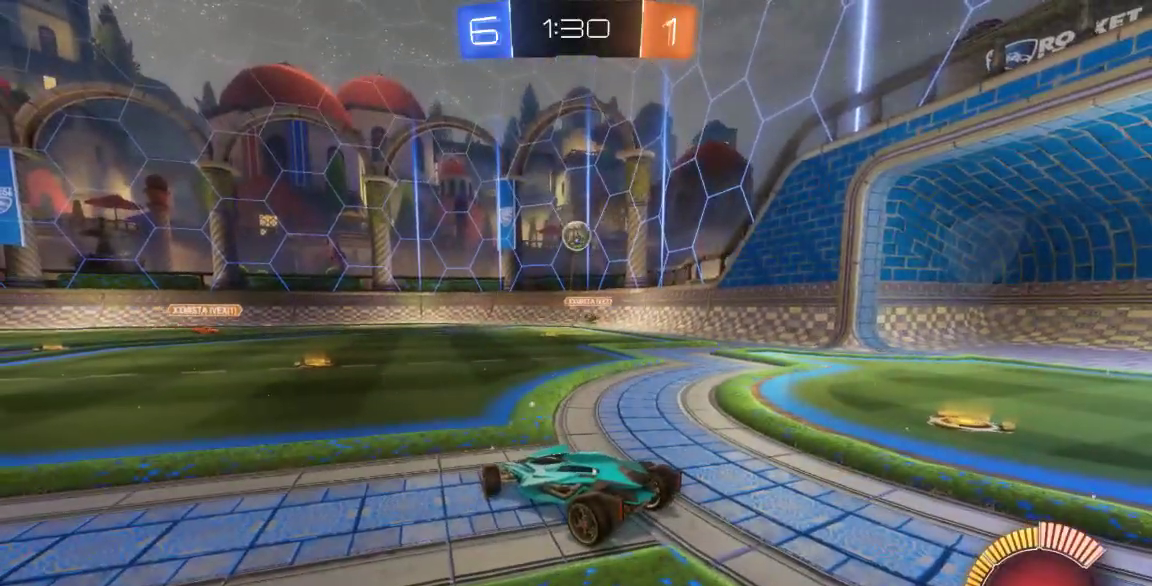
{"dt_ms": 500, "buttons": ["B"], "left_stick": "down-right", "right_stick": "center", "button_events": [[367, "B", "down"]]}
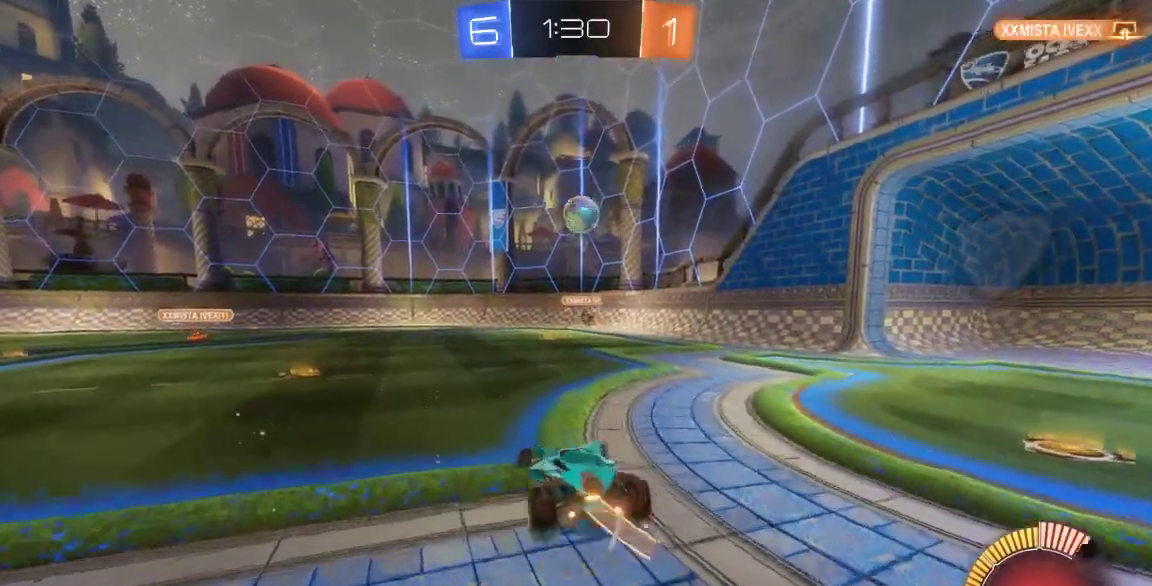
{"dt_ms": 500, "buttons": [], "left_stick": "center", "right_stick": "center", "button_events": [[183, "B", "up"], [250, "A", "down"], [383, "A", "up"]]}